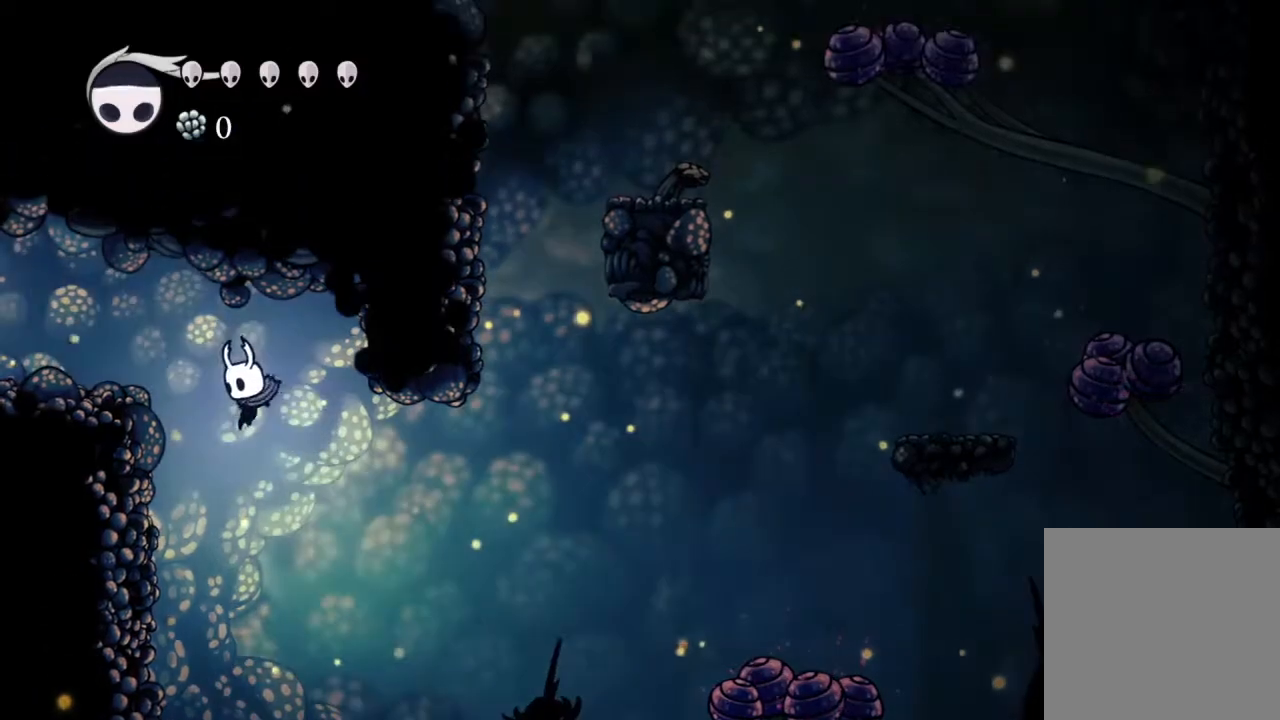
Gameplay with a controller (Xbox layout); each line is a JSON object with the inputs held at the frame after it. "events" lists button and stick changes between this image and that frame as [ms after this image, input, new state], when the widget could be followed in between.
{"buttons": ["DPAD_RIGHT"], "left_stick": "center", "right_stick": "center", "events": [[83, "DPAD_DOWN", "down"], [83, "DPAD_RIGHT", "down"], [83, "X", "down"], [200, "DPAD_DOWN", "up"], [200, "DPAD_RIGHT", "up"], [200, "X", "up"], [450, "DPAD_RIGHT", "down"]]}
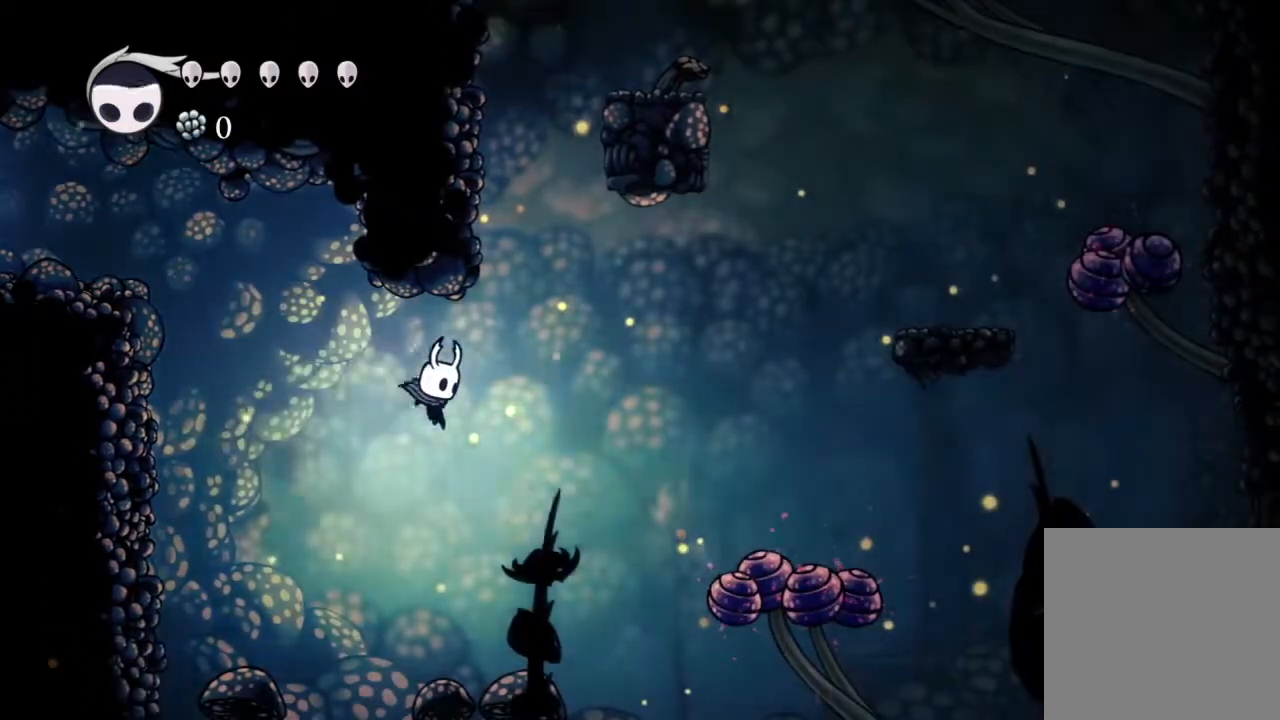
{"buttons": ["DPAD_UP", "DPAD_LEFT"], "left_stick": "center", "right_stick": "center", "events": [[50, "DPAD_UP", "down"], [333, "DPAD_RIGHT", "up"], [467, "DPAD_LEFT", "down"]]}
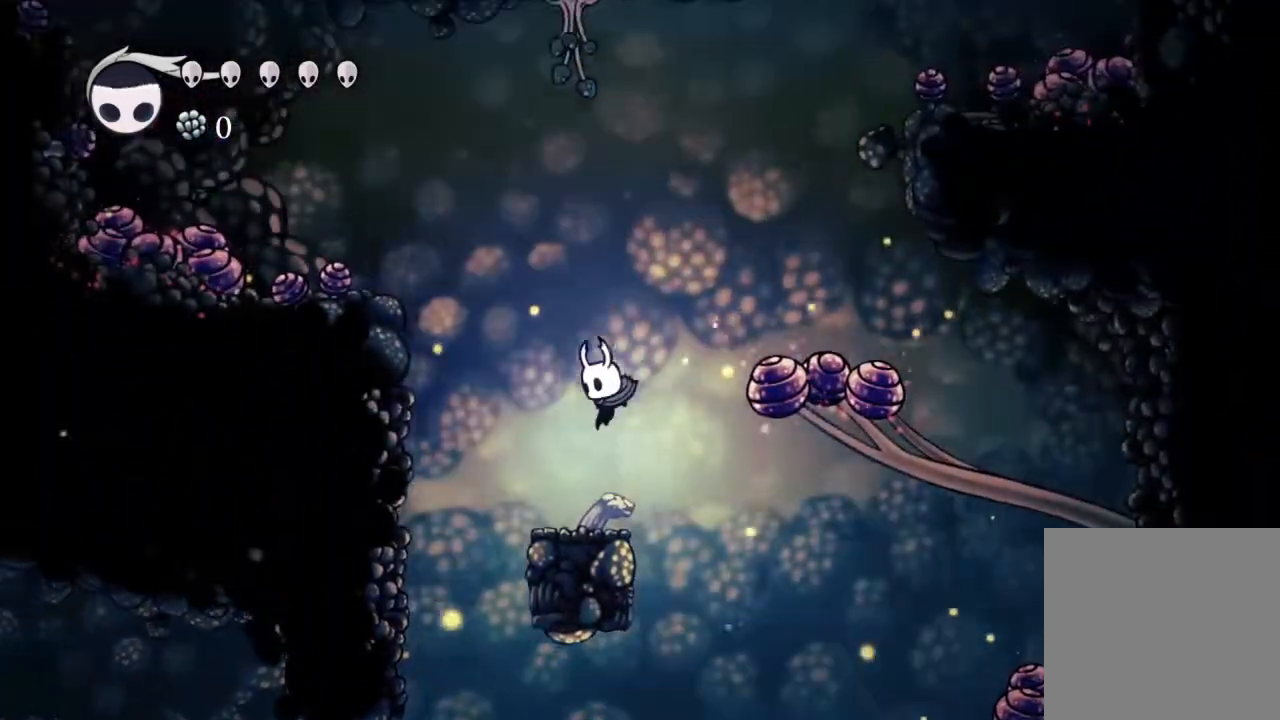
{"buttons": [], "left_stick": "center", "right_stick": "center", "events": [[17, "DPAD_UP", "up"], [33, "DPAD_LEFT", "up"]]}
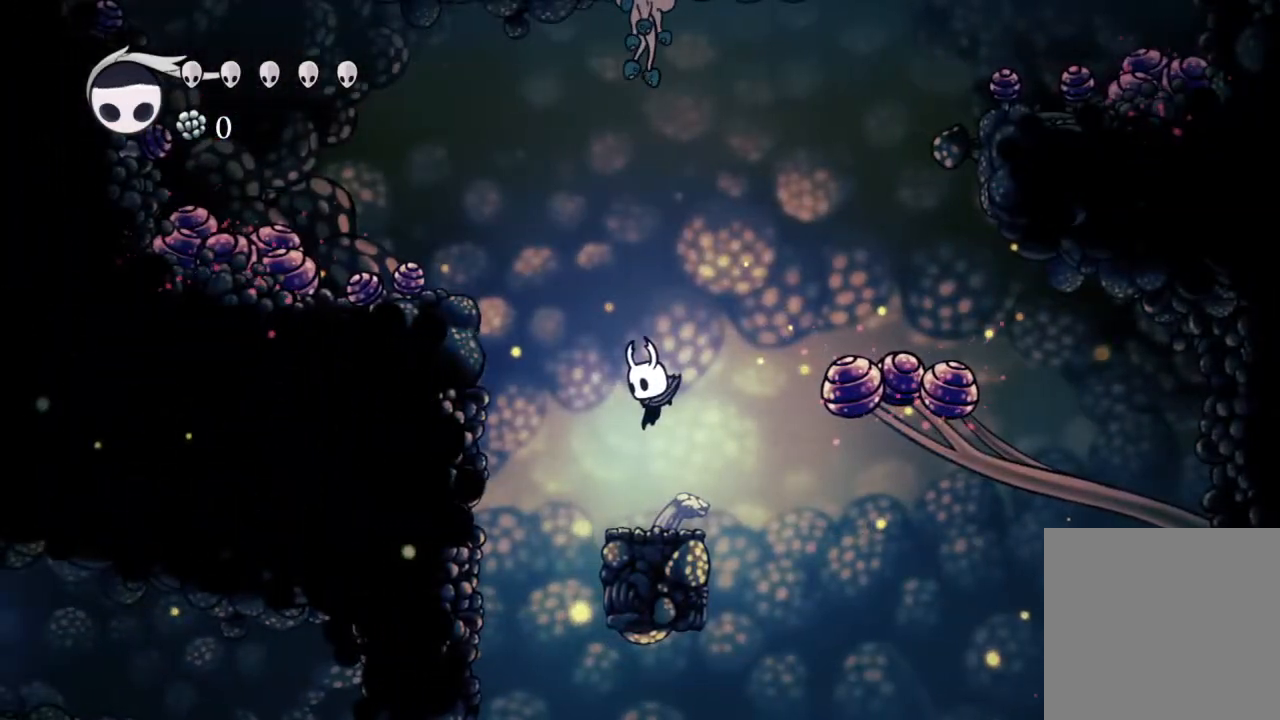
{"buttons": [], "left_stick": "center", "right_stick": "center", "events": []}
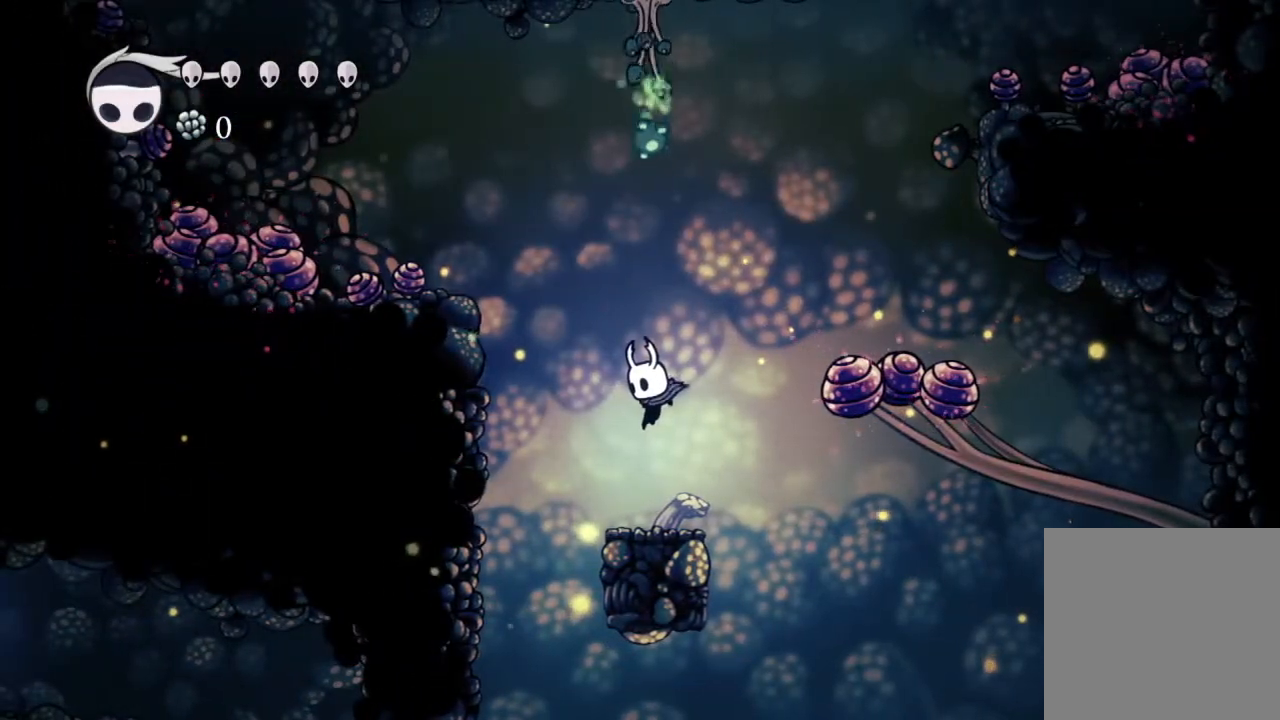
{"buttons": [], "left_stick": "center", "right_stick": "center", "events": []}
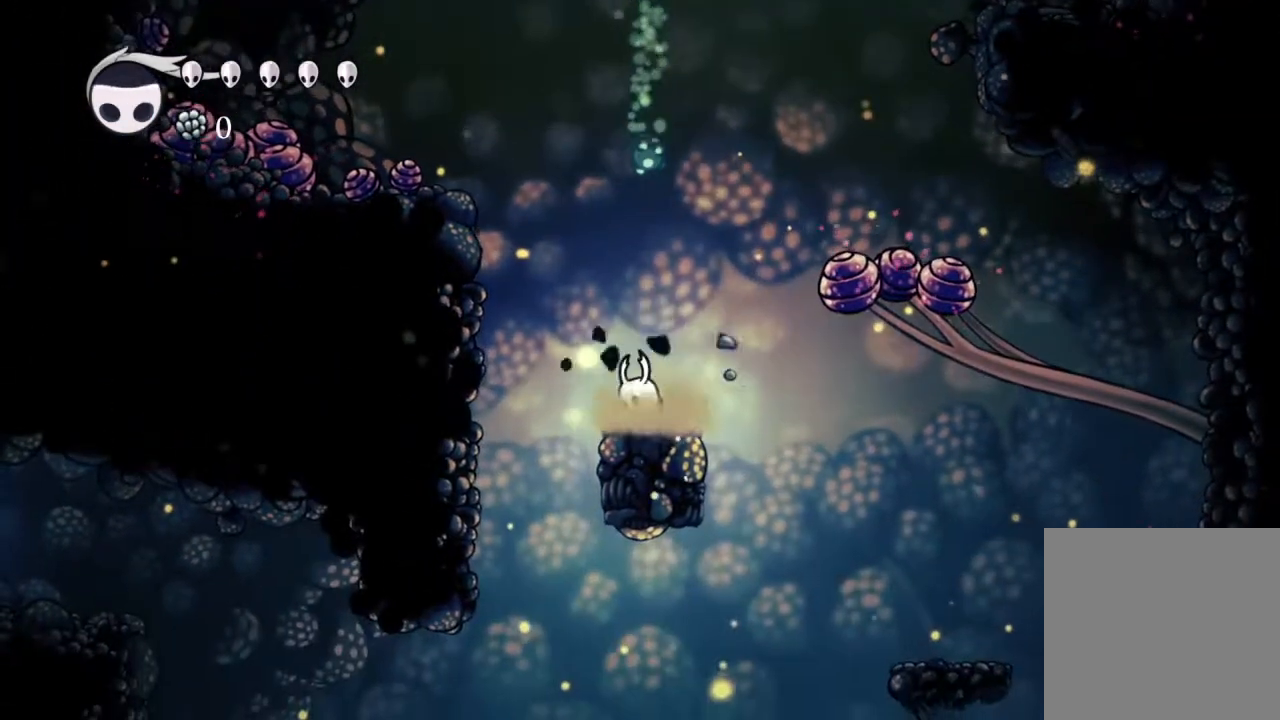
{"buttons": [], "left_stick": "center", "right_stick": "center", "events": []}
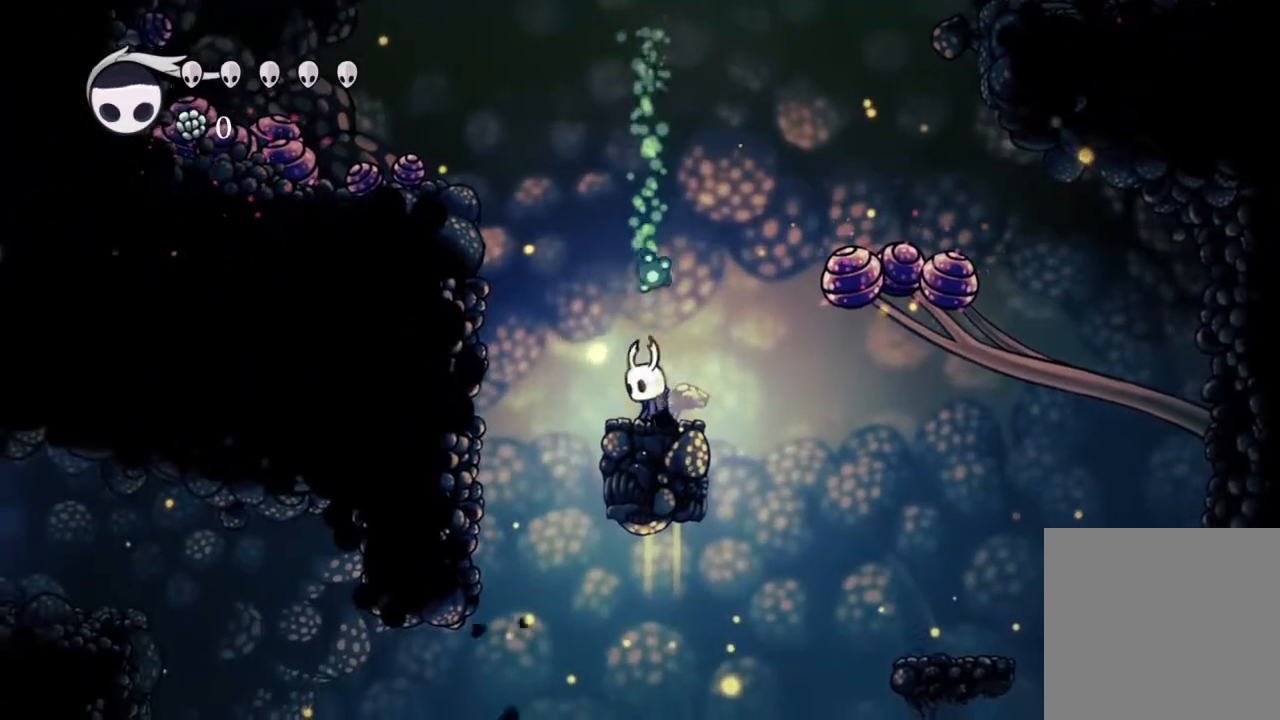
{"buttons": [], "left_stick": "center", "right_stick": "center", "events": []}
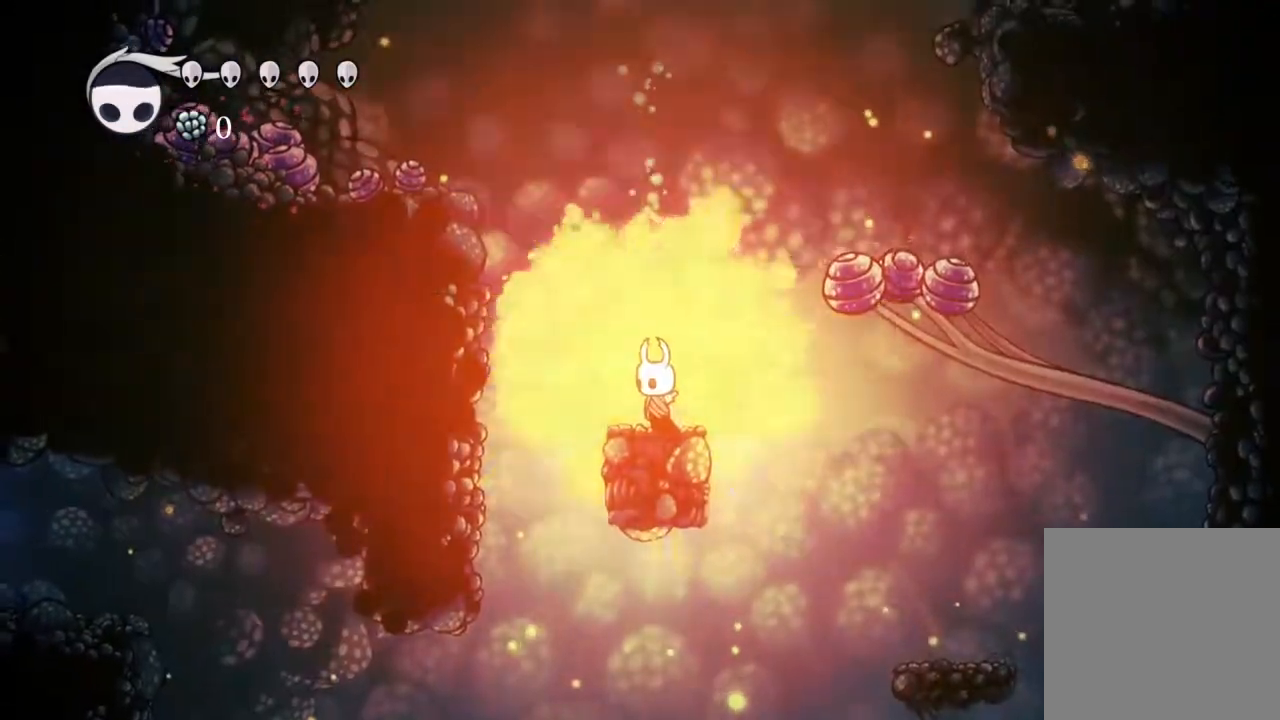
{"buttons": [], "left_stick": "up", "right_stick": "center", "events": [[383, "left_stick", "up-right"], [433, "left_stick", "center"], [500, "left_stick", "up"]]}
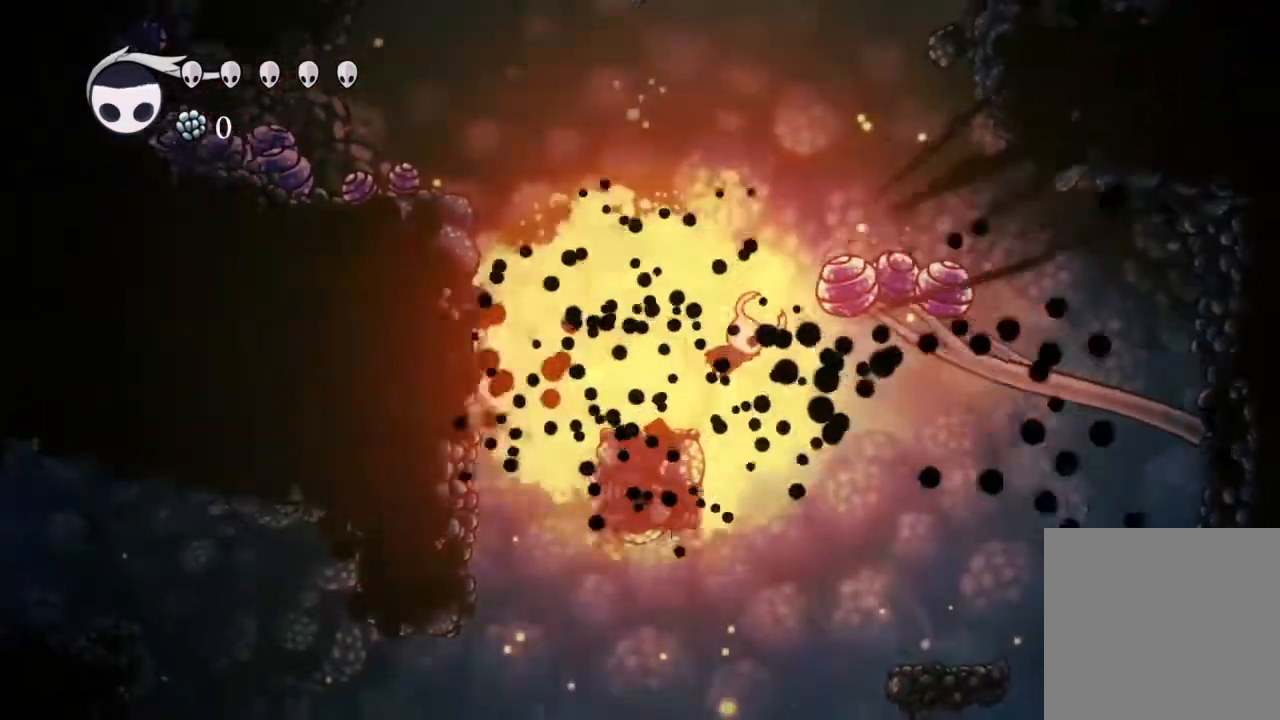
{"buttons": [], "left_stick": "center", "right_stick": "center", "events": [[17, "left_stick", "center"], [67, "DPAD_LEFT", "down"], [467, "DPAD_LEFT", "up"]]}
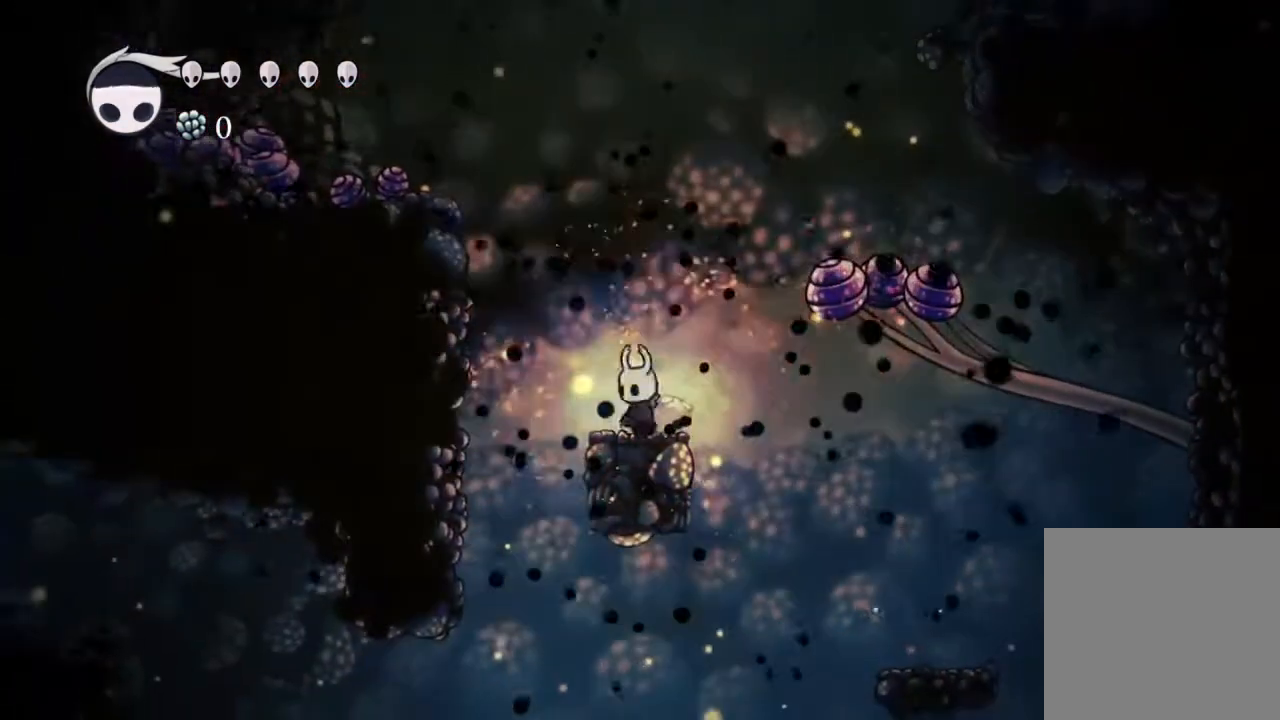
{"buttons": [], "left_stick": "center", "right_stick": "center", "events": [[367, "DPAD_LEFT", "down"], [417, "DPAD_LEFT", "up"]]}
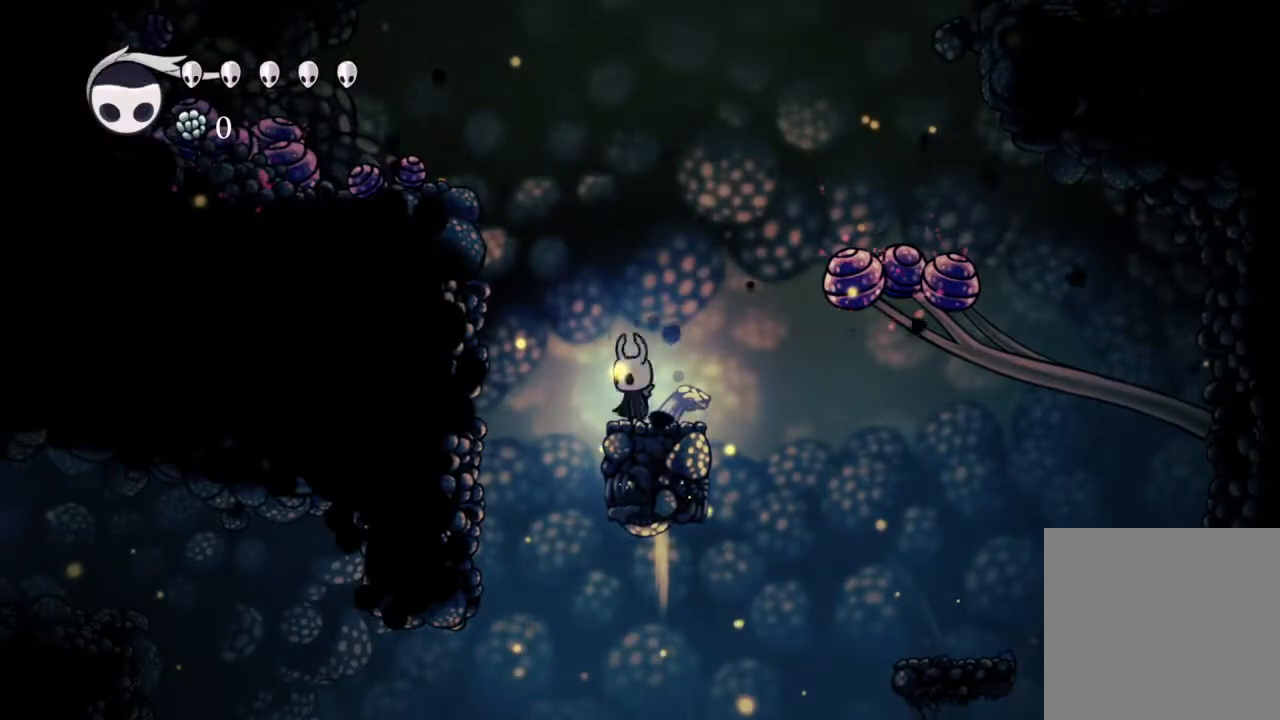
{"buttons": [], "left_stick": "center", "right_stick": "center", "events": [[233, "DPAD_LEFT", "down"], [283, "DPAD_LEFT", "up"]]}
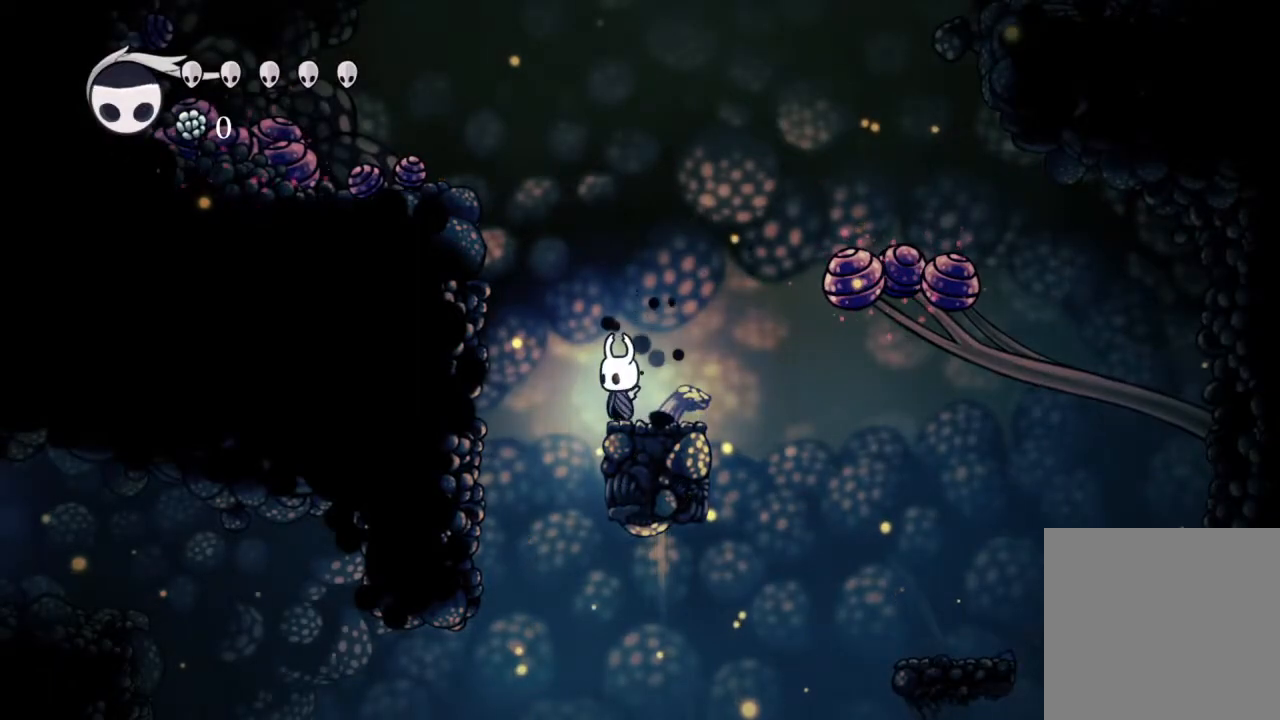
{"buttons": [], "left_stick": "center", "right_stick": "center", "events": []}
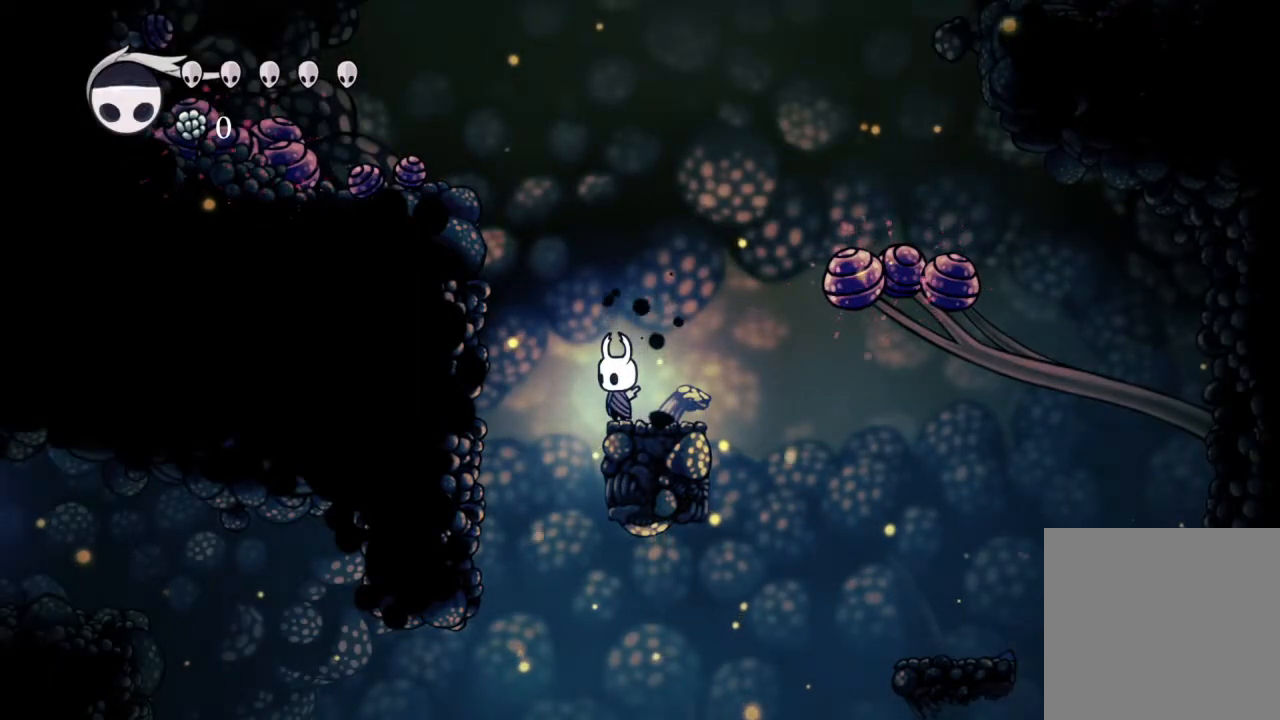
{"buttons": [], "left_stick": "center", "right_stick": "center", "events": []}
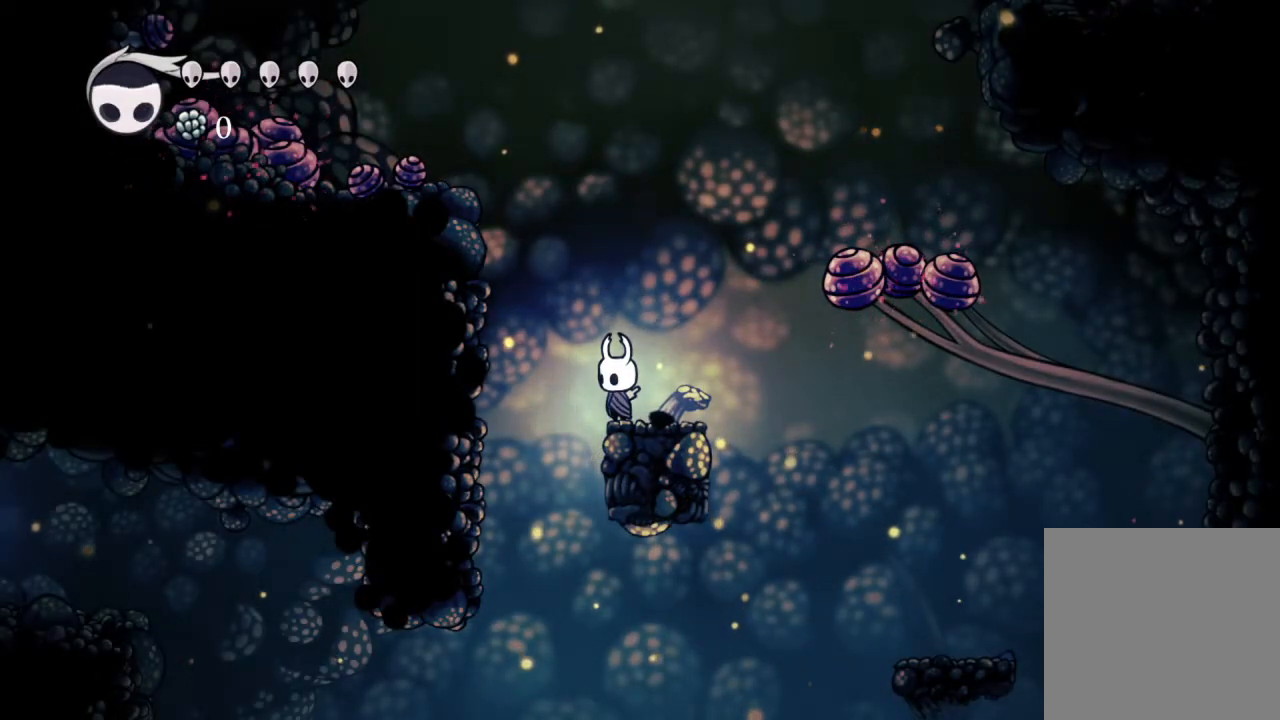
{"buttons": [], "left_stick": "center", "right_stick": "center", "events": []}
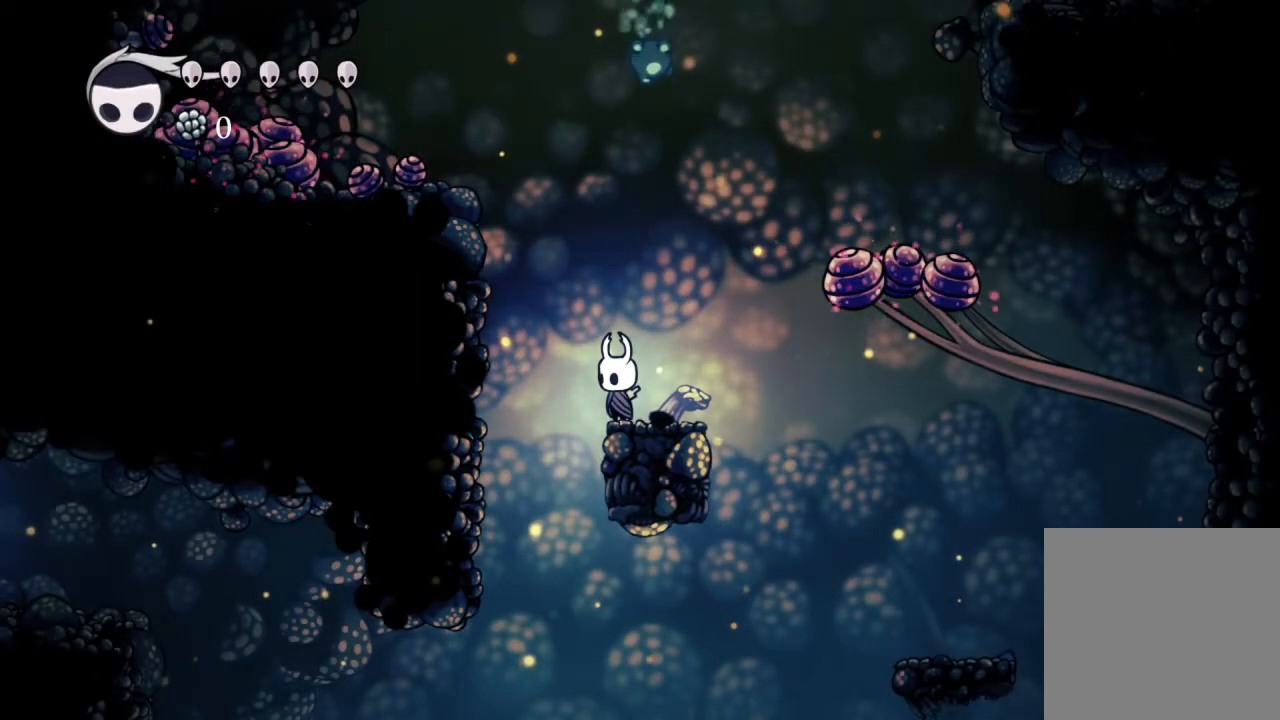
{"buttons": [], "left_stick": "center", "right_stick": "center", "events": []}
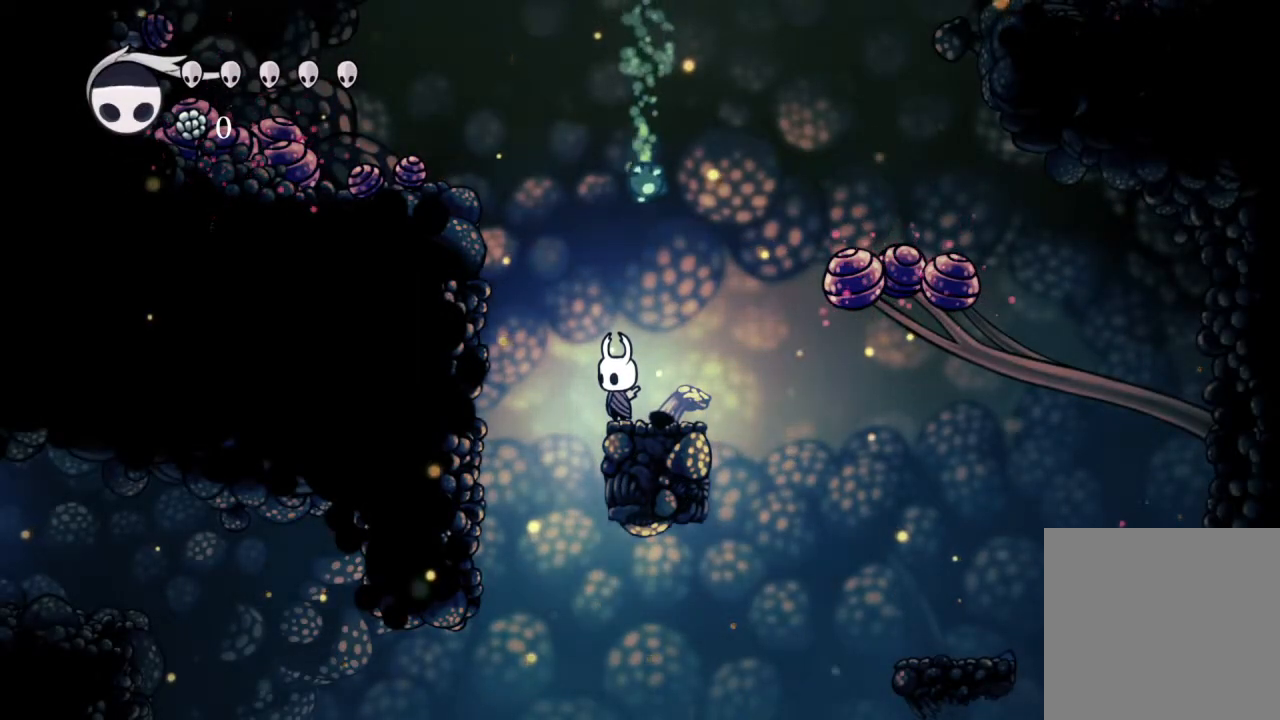
{"buttons": ["R2"], "left_stick": "center", "right_stick": "center", "events": [[317, "R2", "down"]]}
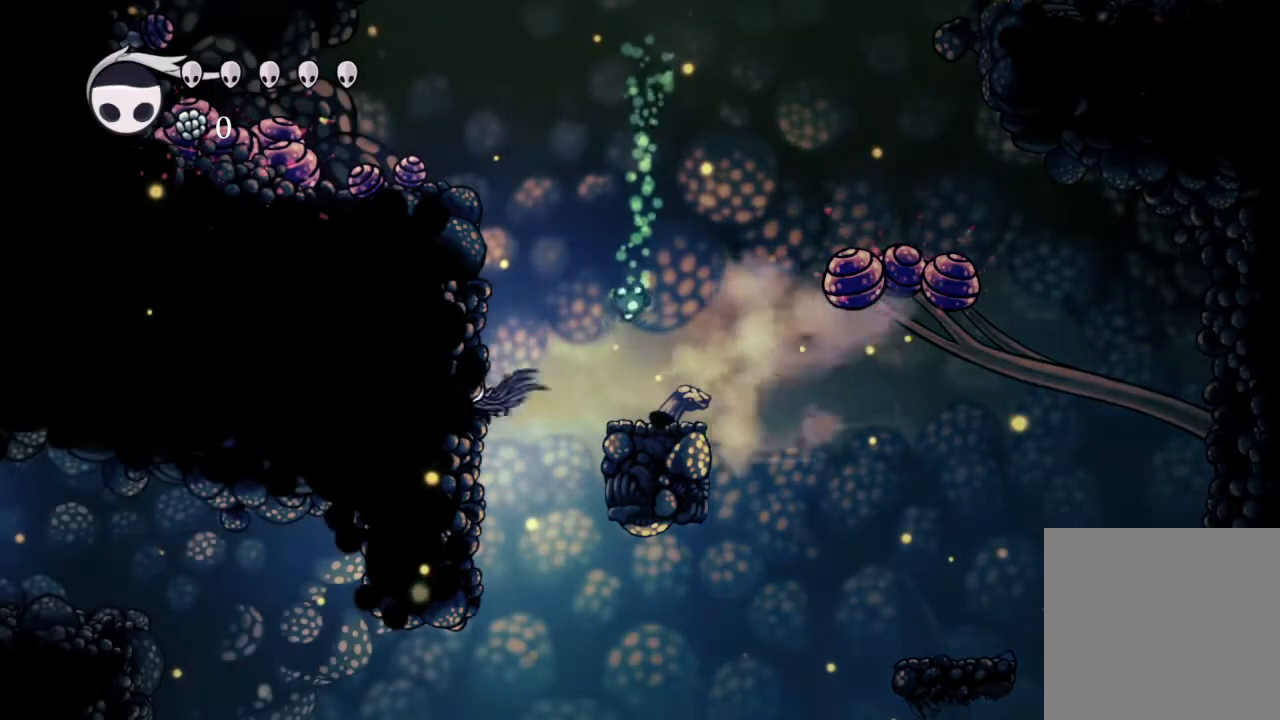
{"buttons": ["DPAD_RIGHT"], "left_stick": "center", "right_stick": "center", "events": [[100, "R2", "up"], [283, "DPAD_RIGHT", "down"]]}
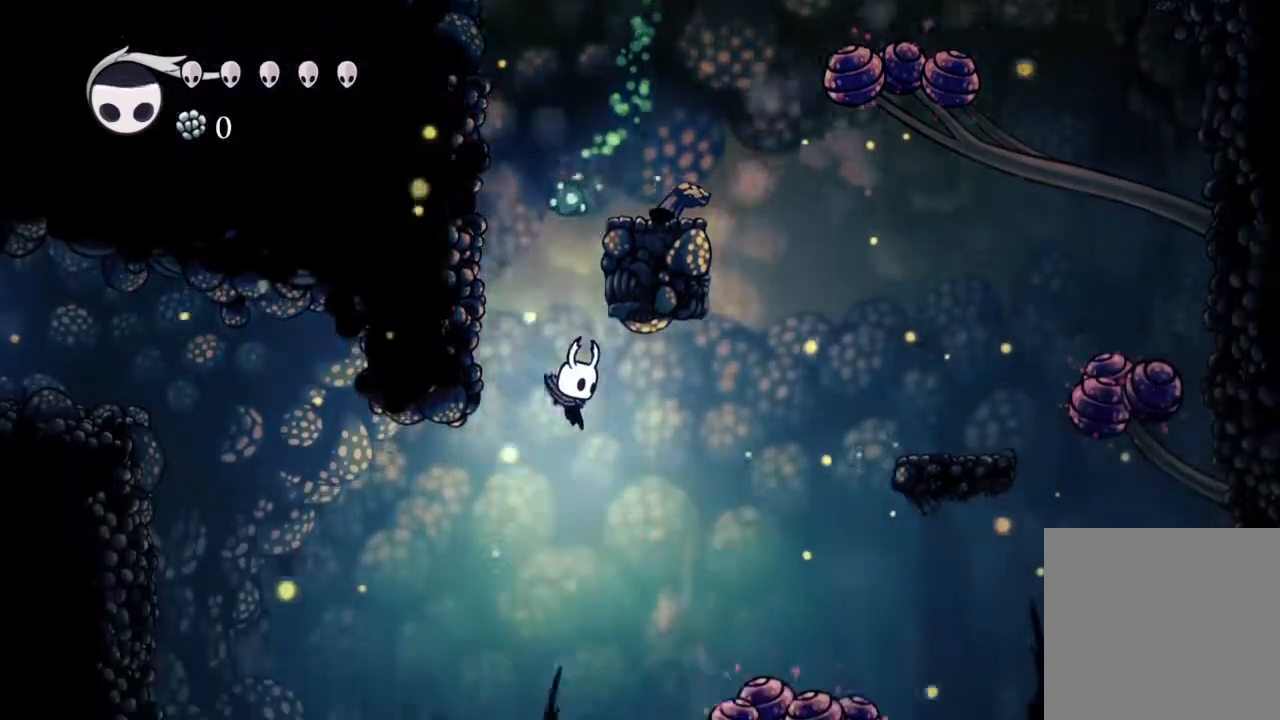
{"buttons": [], "left_stick": "center", "right_stick": "center", "events": [[33, "Y", "down"], [83, "DPAD_RIGHT", "up"], [167, "Y", "up"]]}
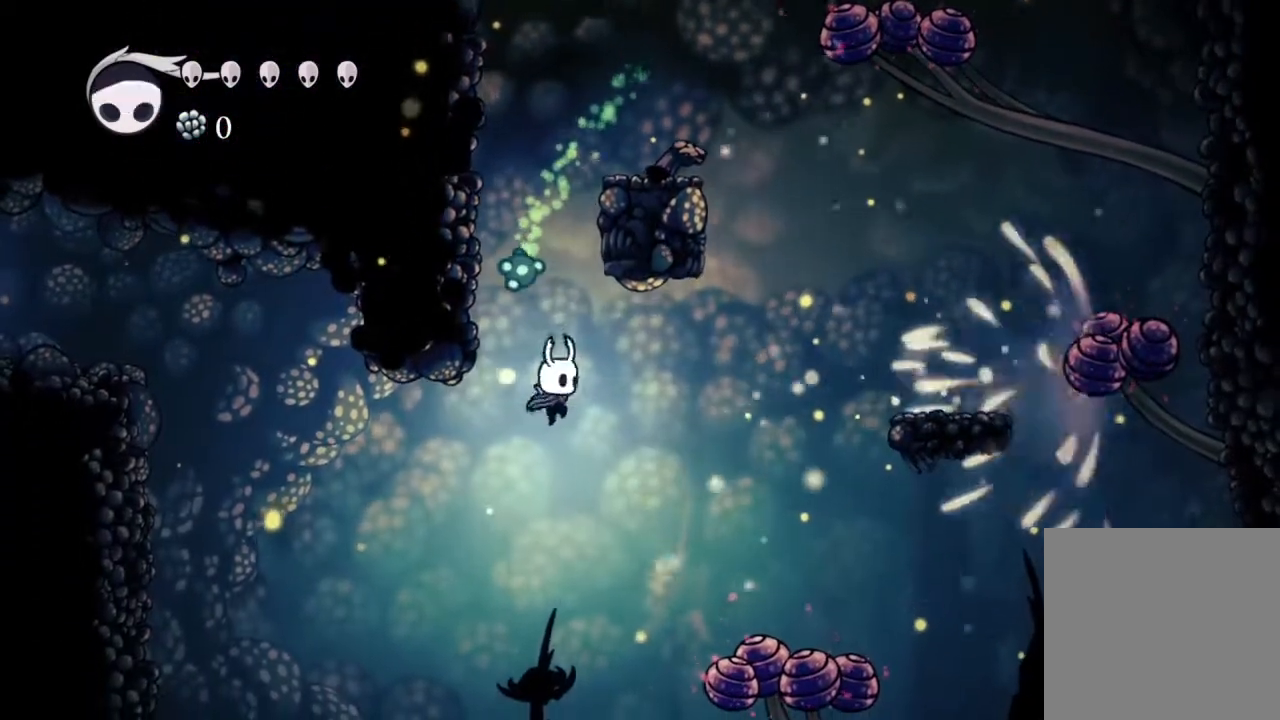
{"buttons": ["Y"], "left_stick": "center", "right_stick": "center", "events": [[17, "DPAD_LEFT", "down"], [50, "R2", "down"], [133, "DPAD_LEFT", "up"], [267, "R2", "up"], [383, "Y", "down"]]}
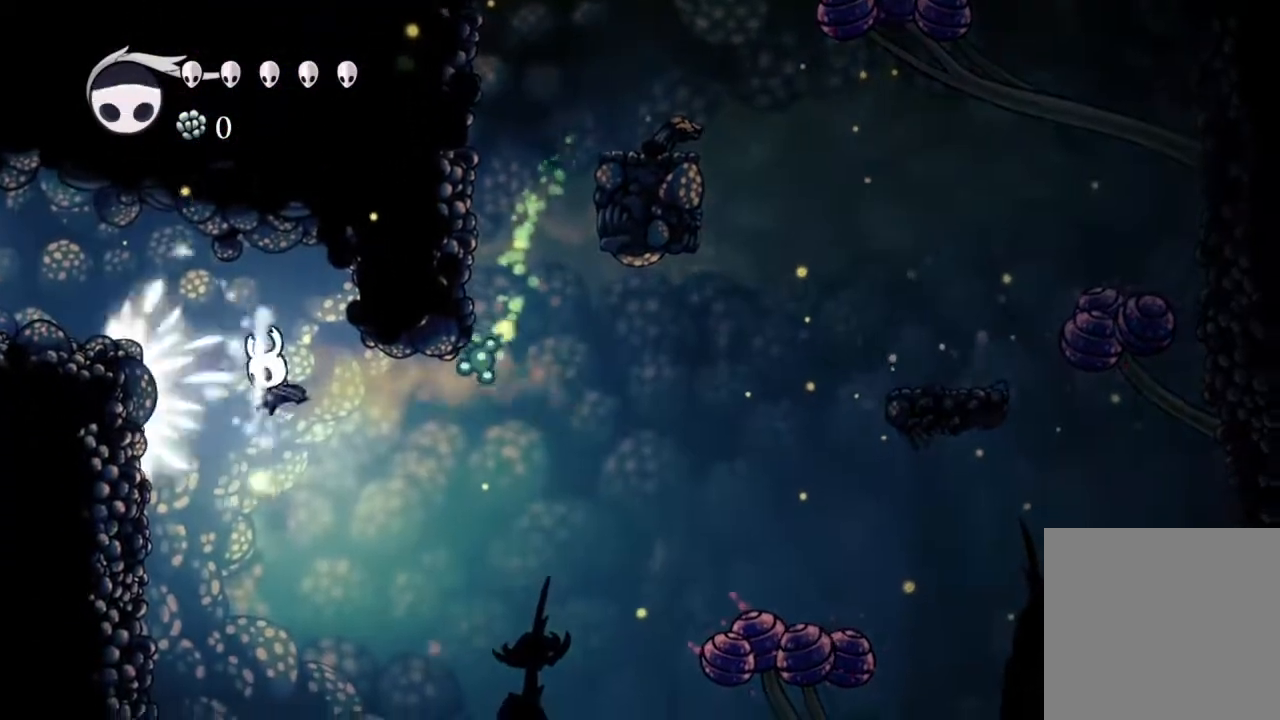
{"buttons": [], "left_stick": "center", "right_stick": "center", "events": [[100, "Y", "up"], [333, "Y", "down"], [500, "Y", "up"]]}
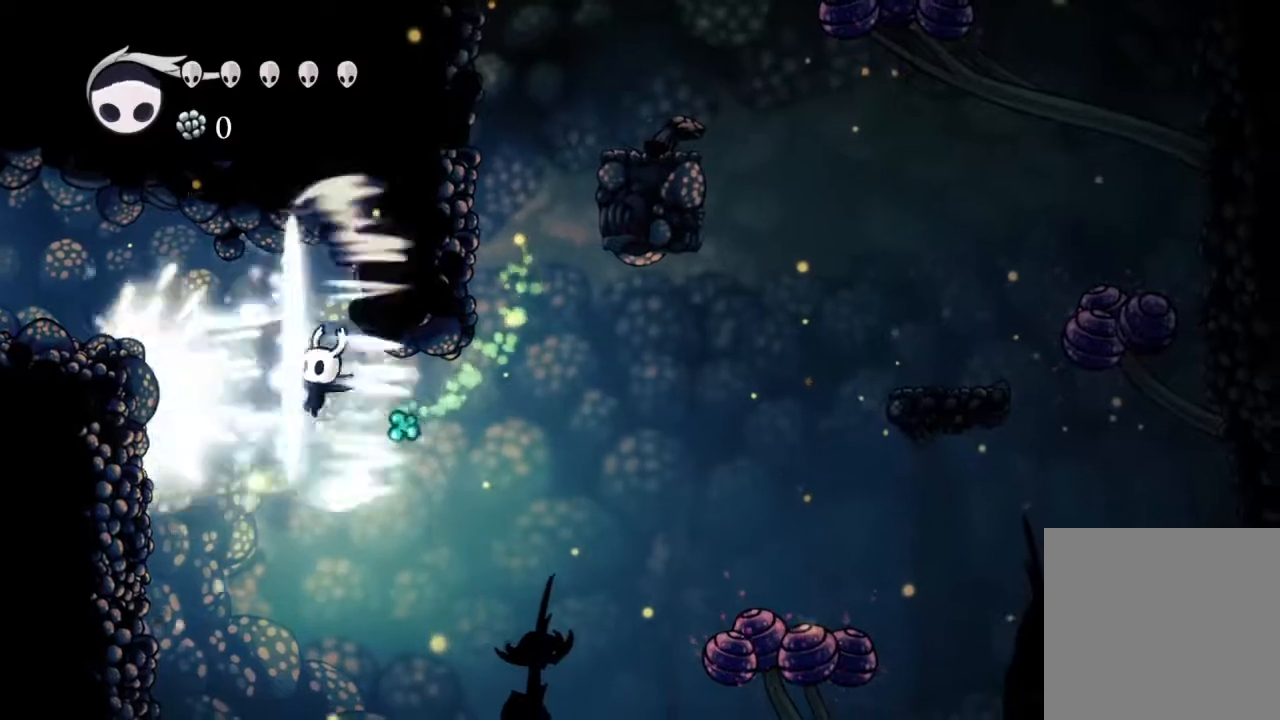
{"buttons": ["X", "DPAD_DOWN", "DPAD_LEFT"], "left_stick": "center", "right_stick": "center", "events": [[200, "DPAD_DOWN", "down"], [250, "X", "down"], [333, "DPAD_LEFT", "down"]]}
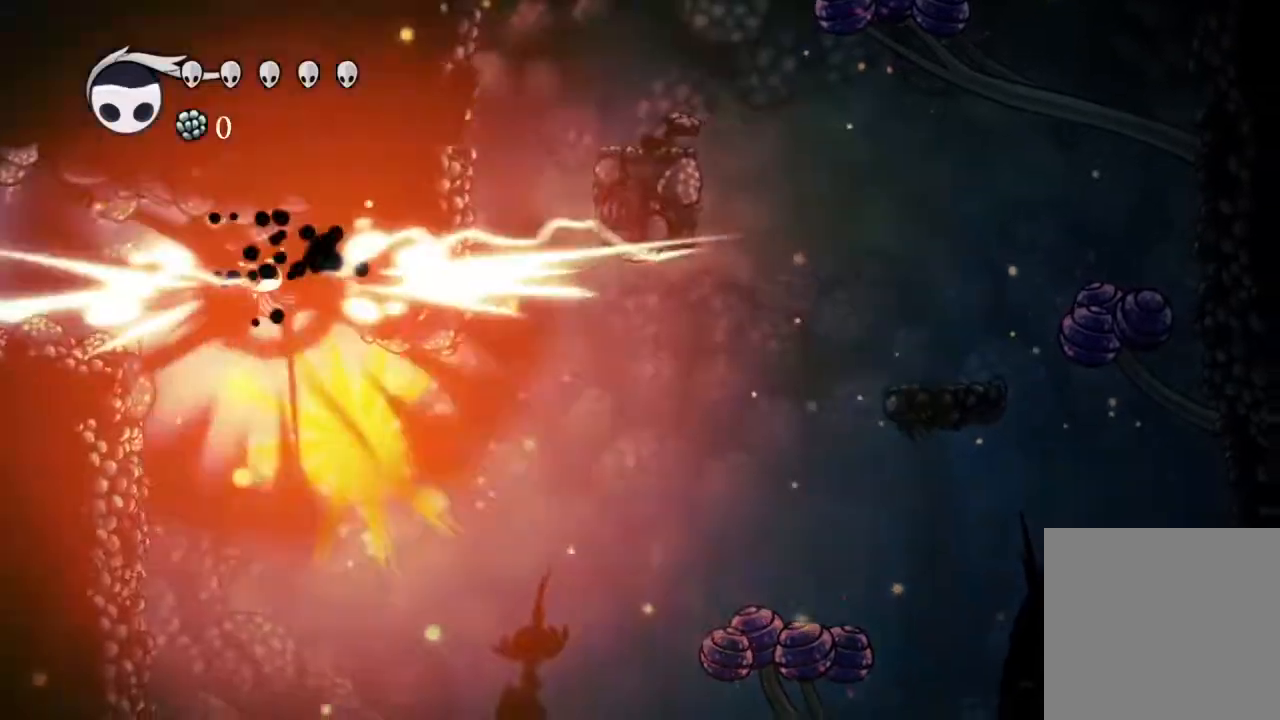
{"buttons": [], "left_stick": "center", "right_stick": "center", "events": [[67, "R2", "down"], [150, "DPAD_DOWN", "up"], [250, "DPAD_LEFT", "up"], [250, "R2", "up"], [250, "X", "up"]]}
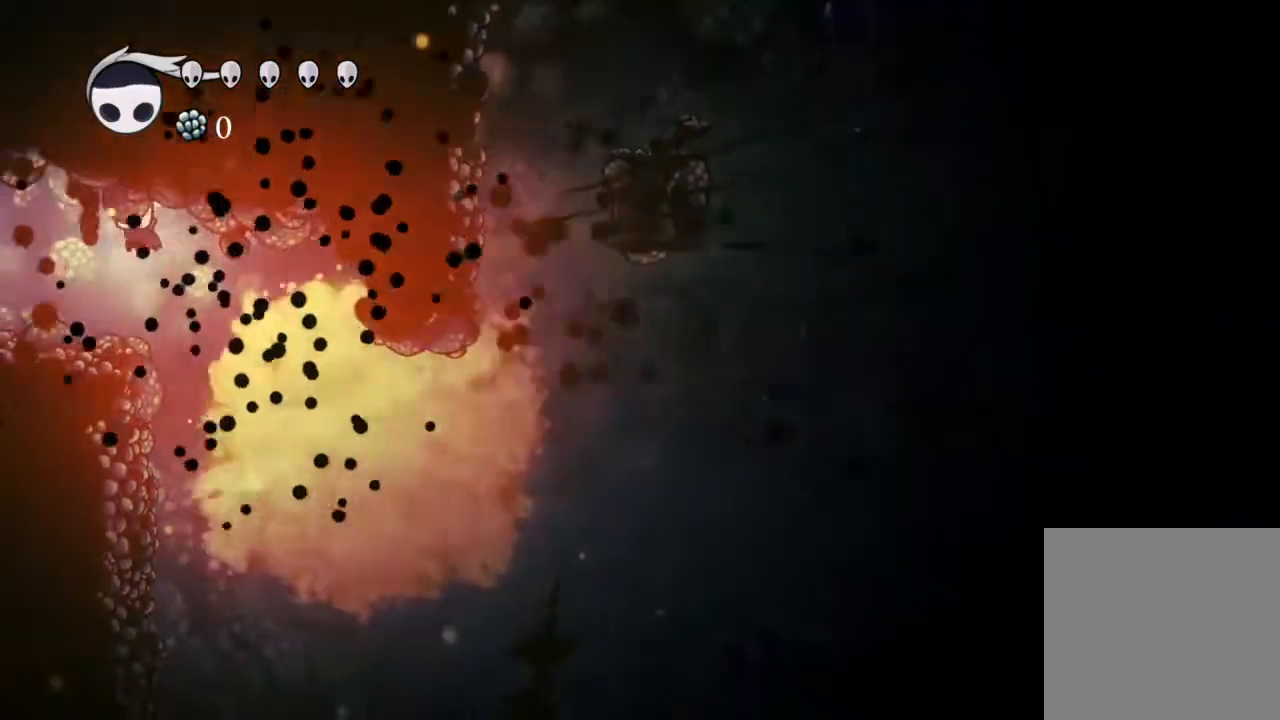
{"buttons": [], "left_stick": "center", "right_stick": "center", "events": [[117, "DPAD_LEFT", "down"], [250, "DPAD_LEFT", "up"]]}
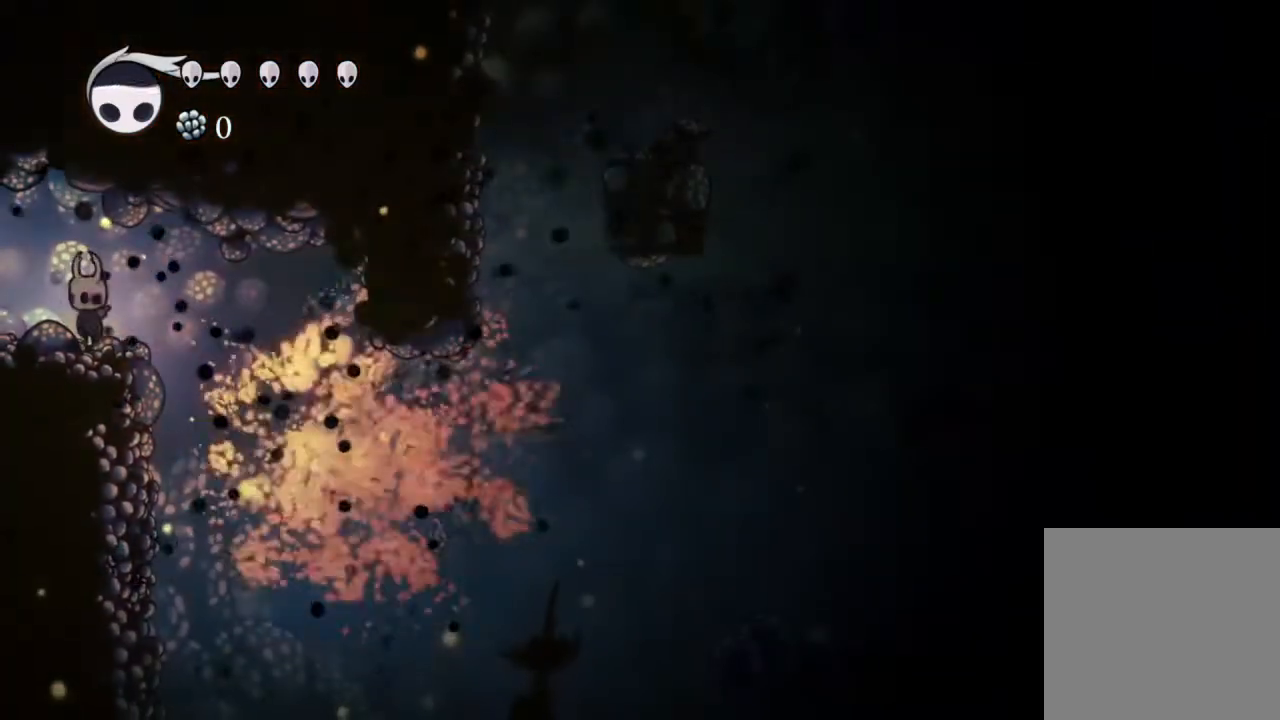
{"buttons": [], "left_stick": "center", "right_stick": "center", "events": []}
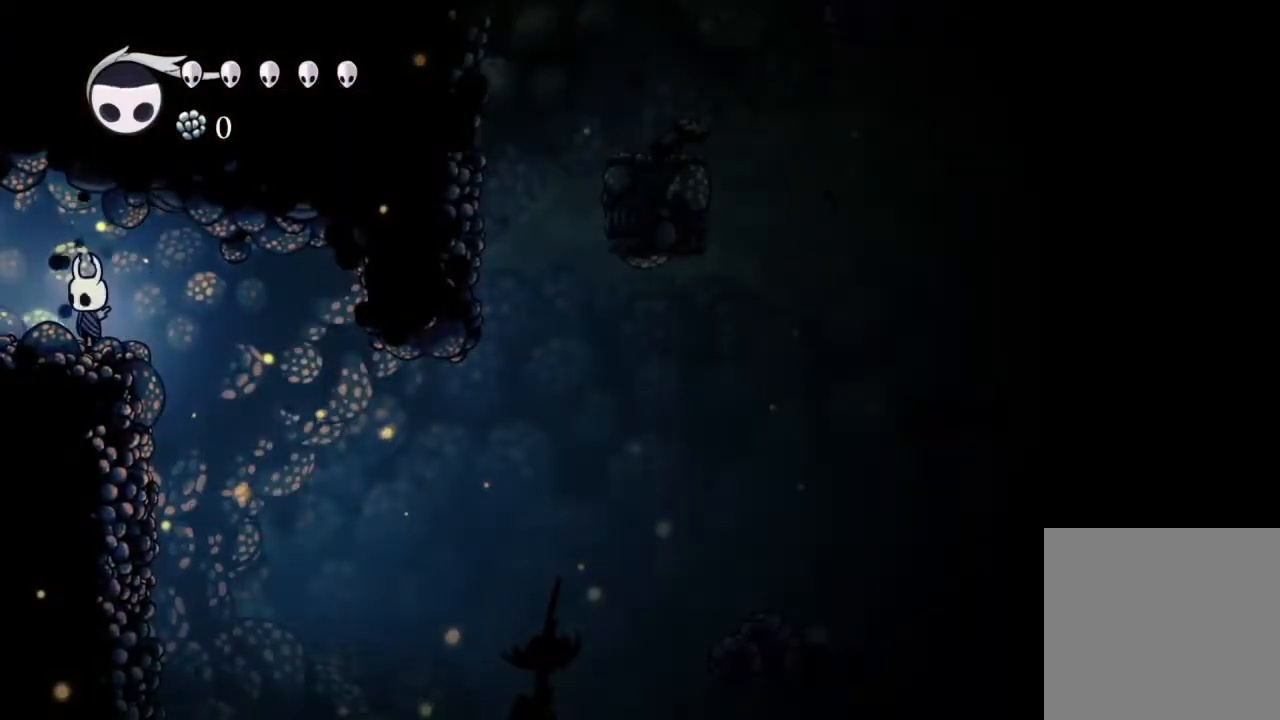
{"buttons": ["R2", "DPAD_RIGHT"], "left_stick": "center", "right_stick": "center", "events": [[450, "DPAD_RIGHT", "down"], [500, "R2", "down"]]}
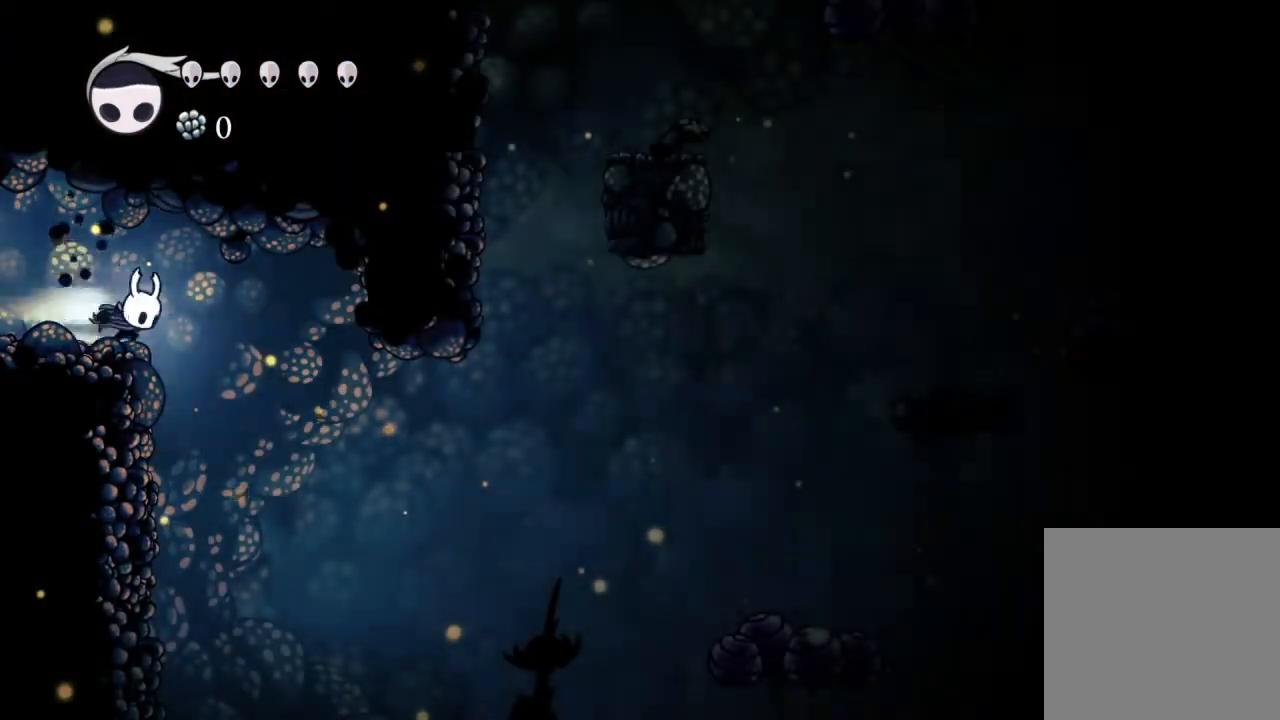
{"buttons": [], "left_stick": "center", "right_stick": "center", "events": [[33, "DPAD_RIGHT", "up"], [133, "R2", "up"]]}
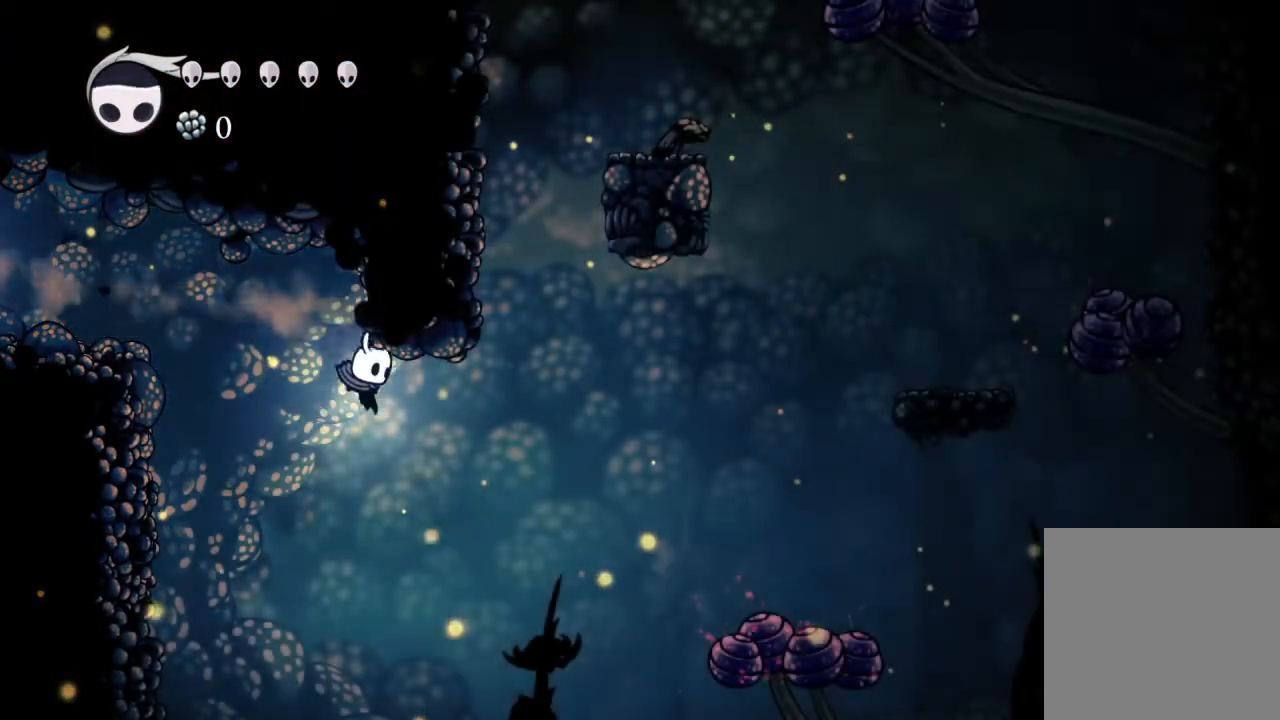
{"buttons": ["DPAD_DOWN", "DPAD_RIGHT"], "left_stick": "center", "right_stick": "center", "events": [[67, "DPAD_RIGHT", "down"], [233, "R2", "down"], [333, "DPAD_DOWN", "down"], [400, "R2", "up"]]}
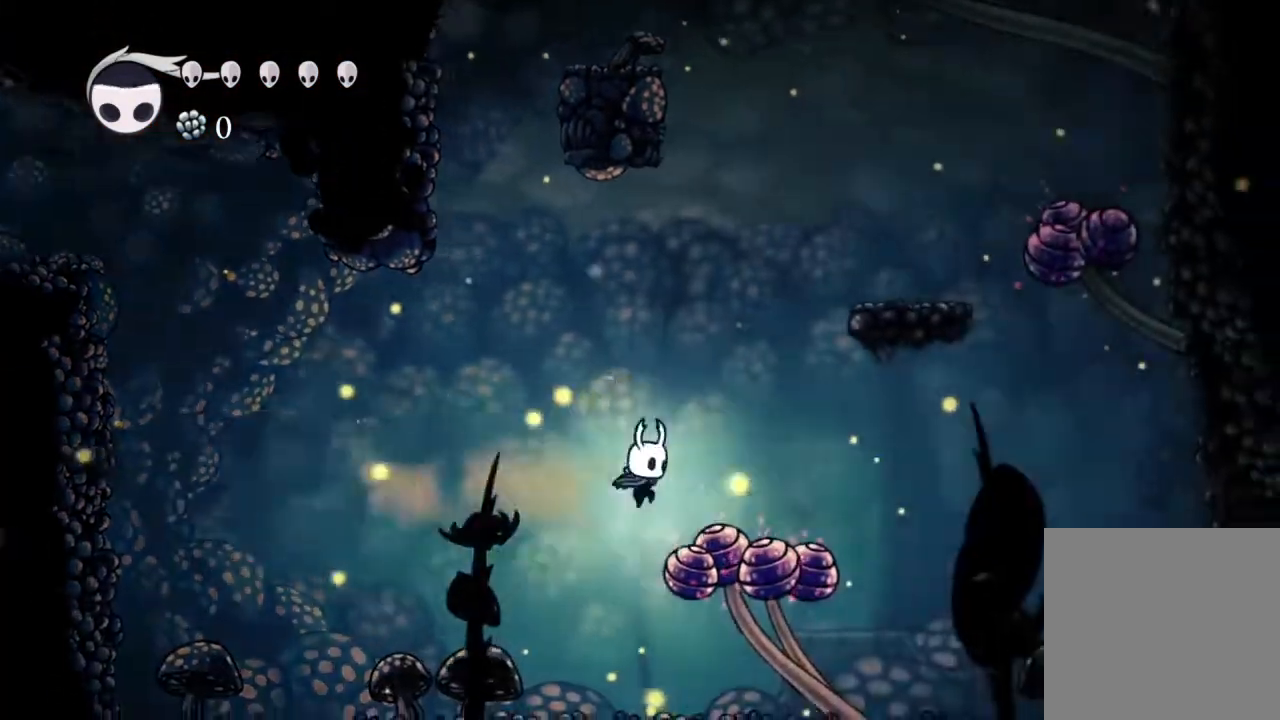
{"buttons": ["DPAD_RIGHT", "SELECT"], "left_stick": "center", "right_stick": "center"}